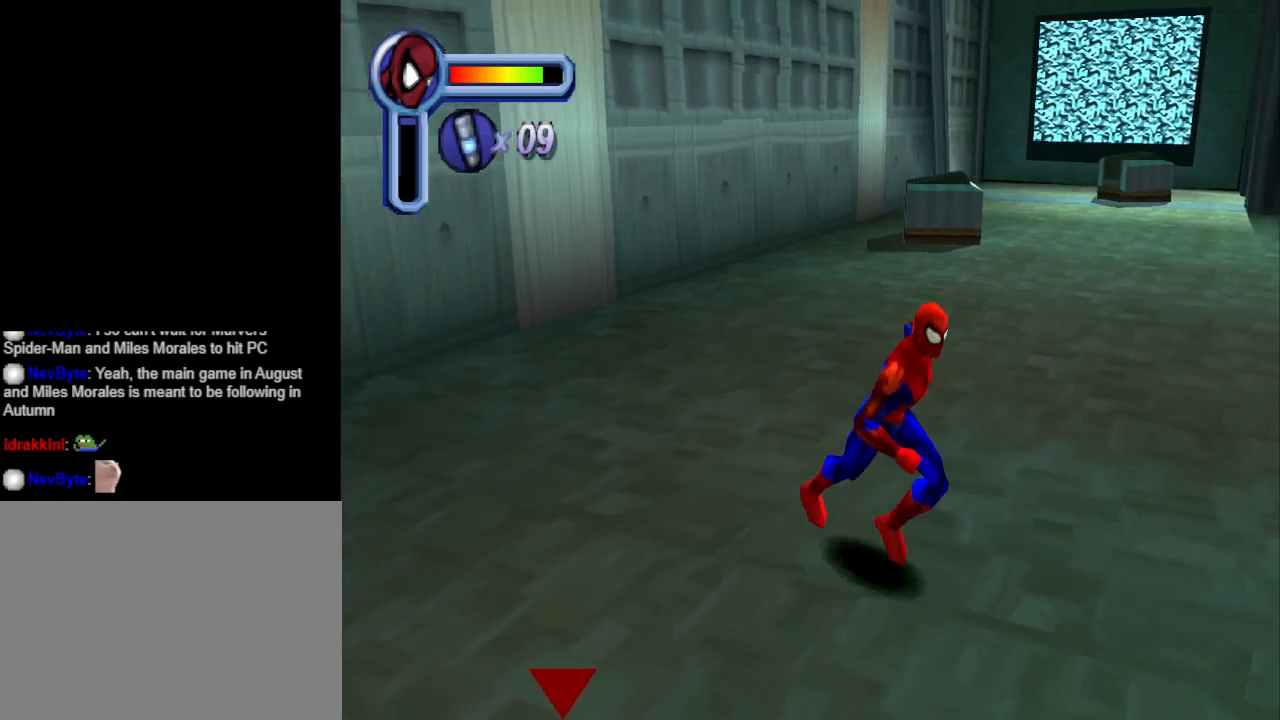
Gameplay with a controller (PlayStation layout); each line is a JSON object with the inputs held at the frame after it. "events" lists button and stick changes between this image and that frame as [ms after this image, input, new state], when the widget could be followed in between. Not read: L2 R2 left_stick right_stick.
{"buttons": ["TRIANGLE", "DPAD_DOWN", "DPAD_LEFT"], "events": [[133, "DPAD_LEFT", "down"], [333, "TRIANGLE", "down"]]}
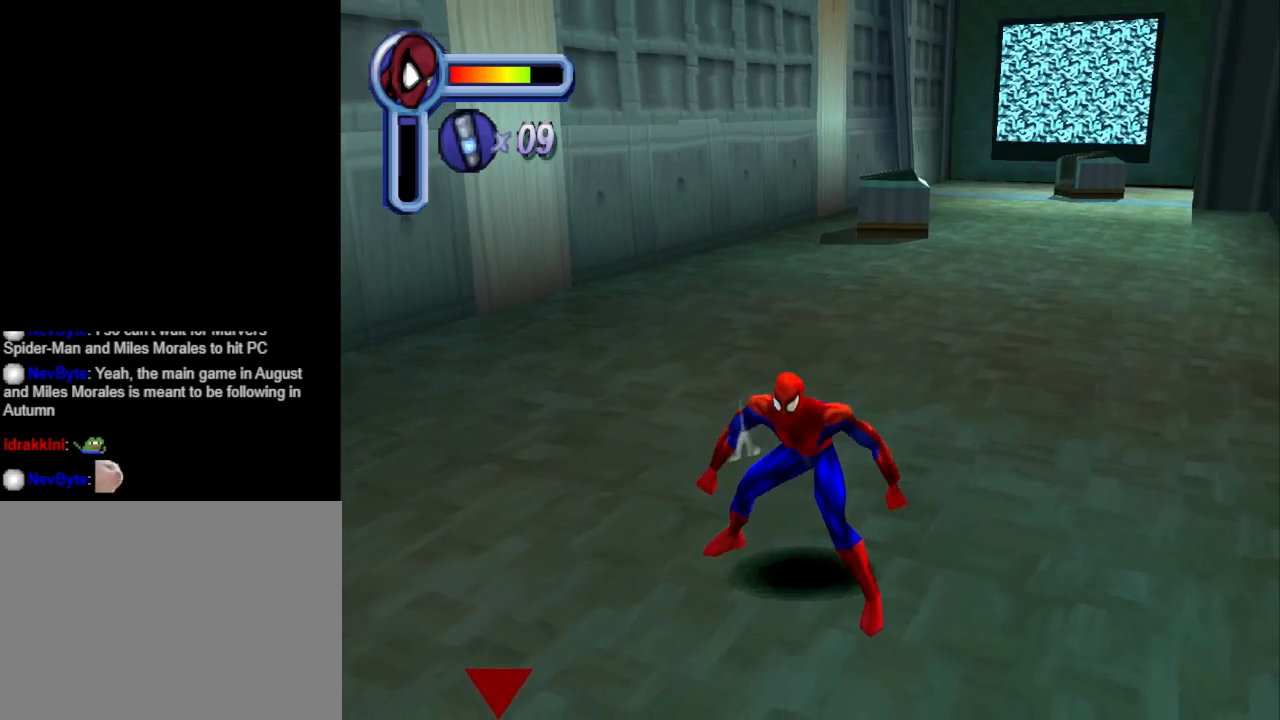
{"buttons": ["TRIANGLE", "DPAD_DOWN", "DPAD_LEFT"], "events": [[233, "TRIANGLE", "up"], [300, "TRIANGLE", "down"], [467, "TRIANGLE", "up"], [500, "TRIANGLE", "down"]]}
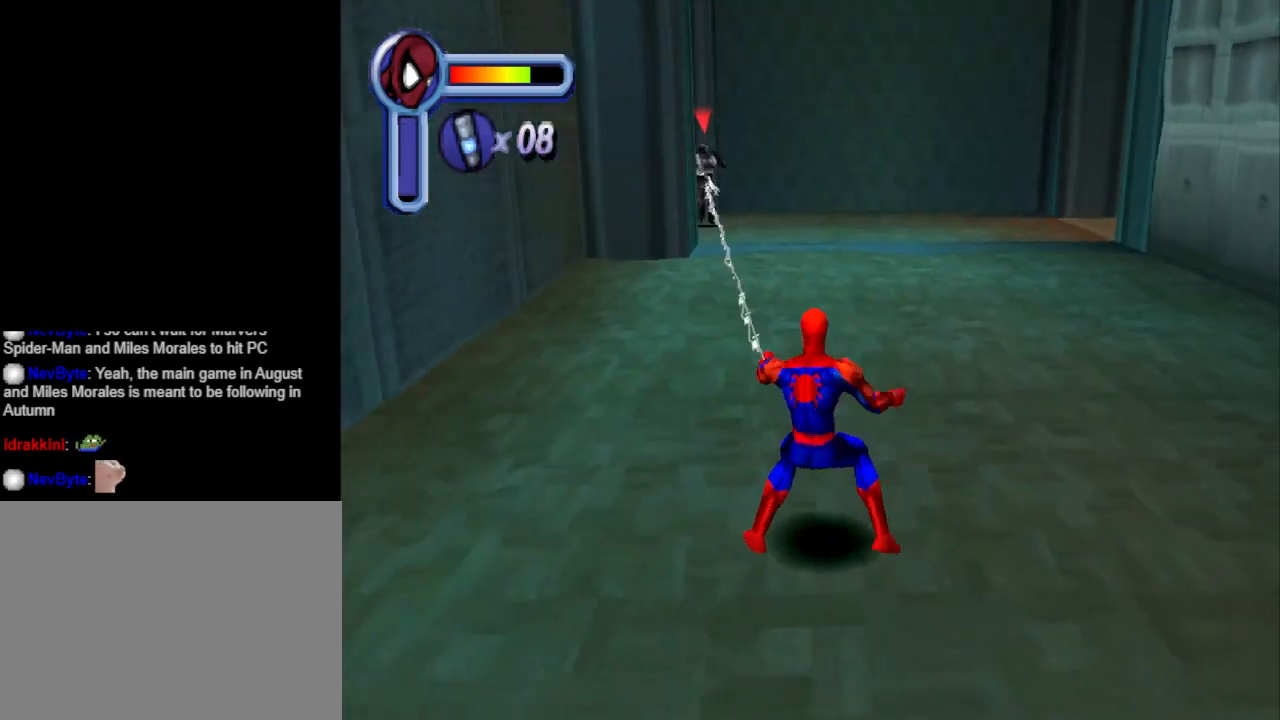
{"buttons": ["DPAD_UP"], "events": [[100, "DPAD_DOWN", "up"], [167, "DPAD_LEFT", "up"], [233, "DPAD_UP", "down"], [300, "TRIANGLE", "up"], [433, "DPAD_UP", "up"], [467, "DPAD_UP", "down"]]}
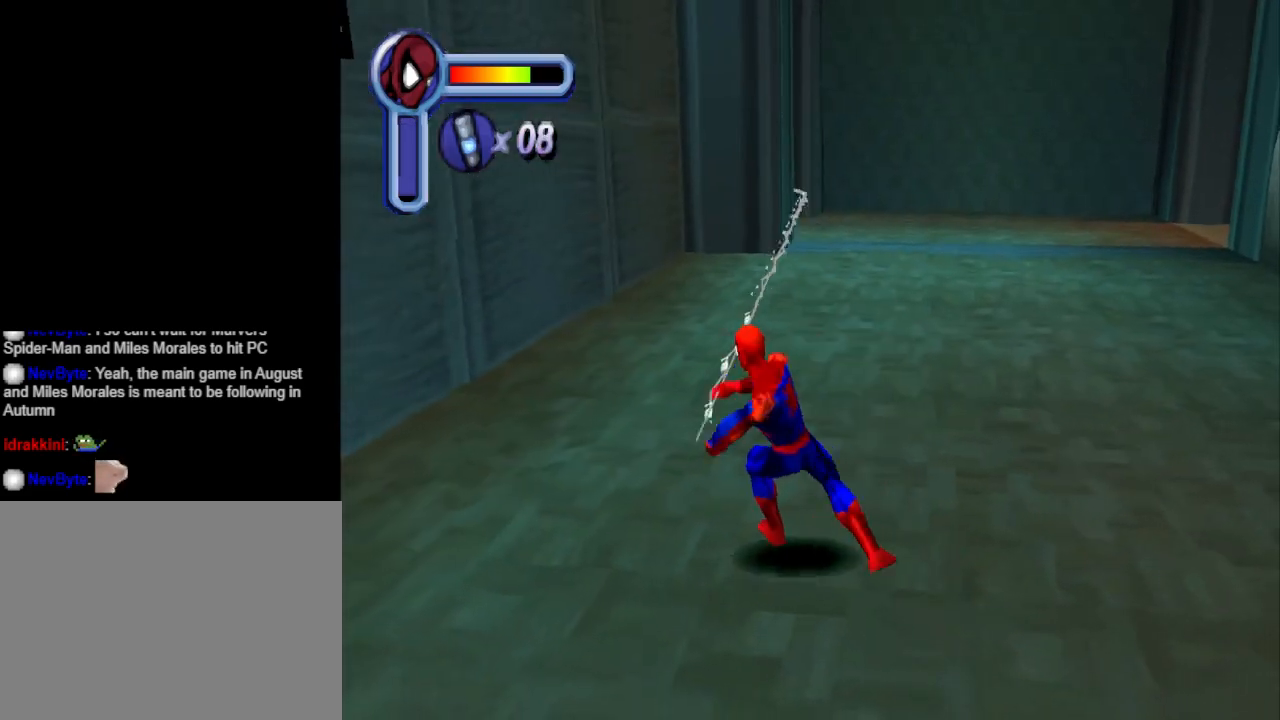
{"buttons": [], "events": [[100, "DPAD_UP", "up"], [200, "DPAD_UP", "down"], [300, "DPAD_UP", "up"], [367, "DPAD_UP", "down"], [467, "DPAD_UP", "up"]]}
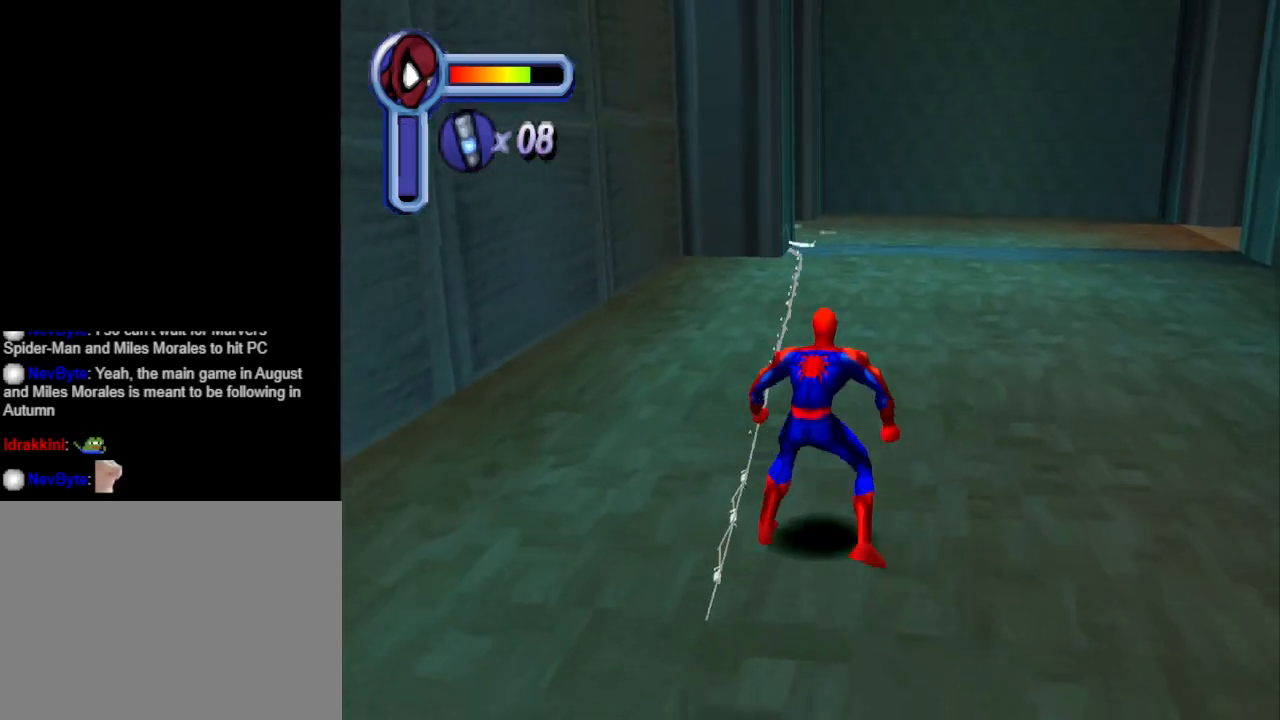
{"buttons": ["DPAD_UP"], "events": [[33, "DPAD_UP", "down"]]}
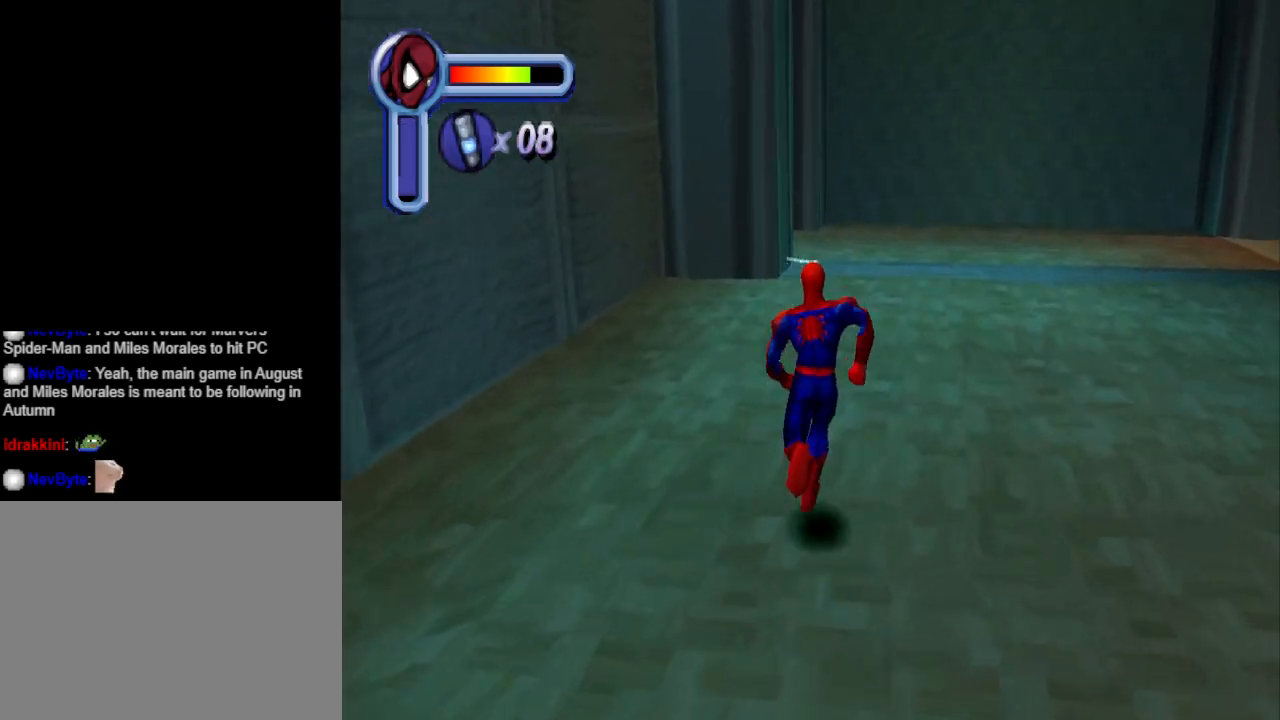
{"buttons": ["DPAD_UP"], "events": []}
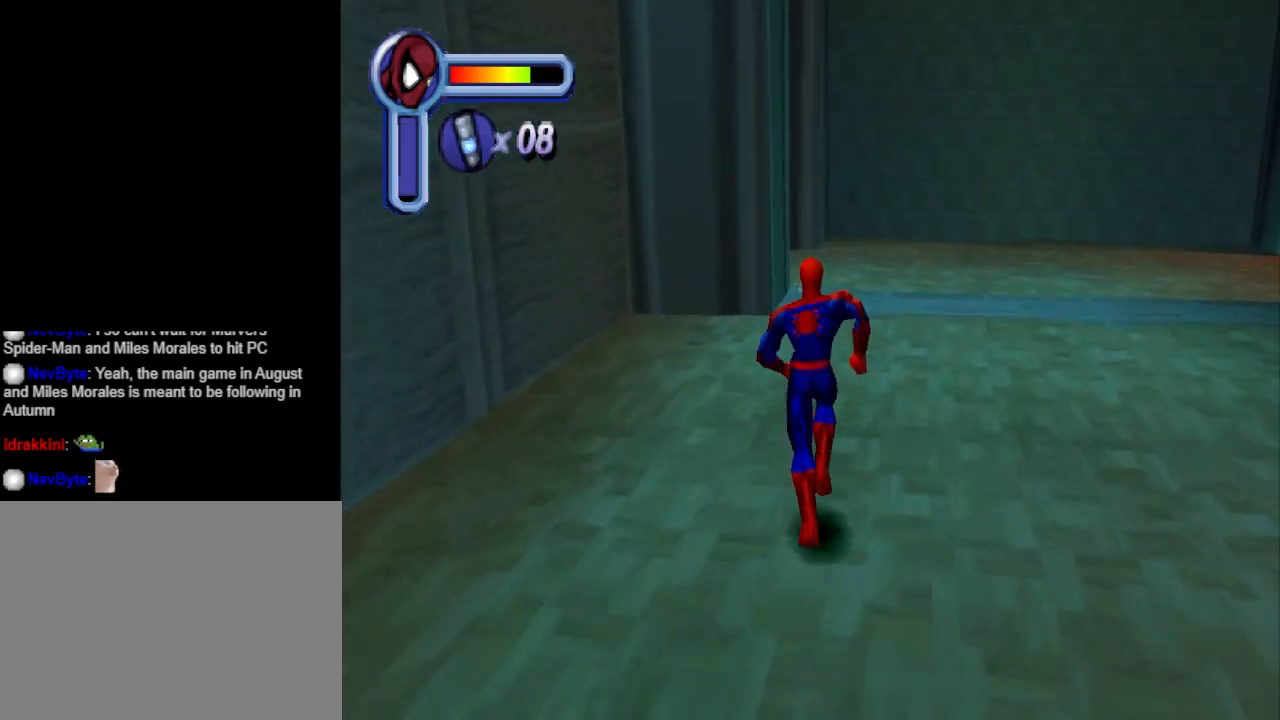
{"buttons": ["DPAD_UP"], "events": []}
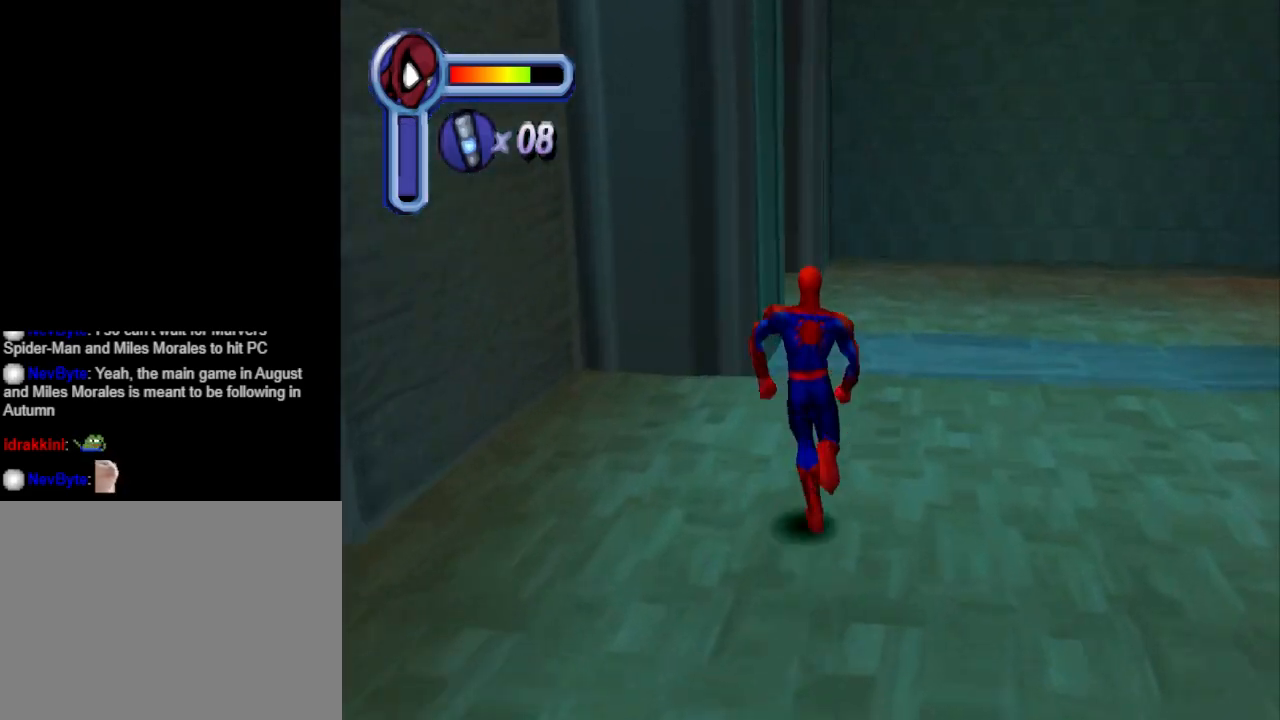
{"buttons": ["DPAD_UP"], "events": [[33, "DPAD_RIGHT", "down"], [100, "DPAD_RIGHT", "up"]]}
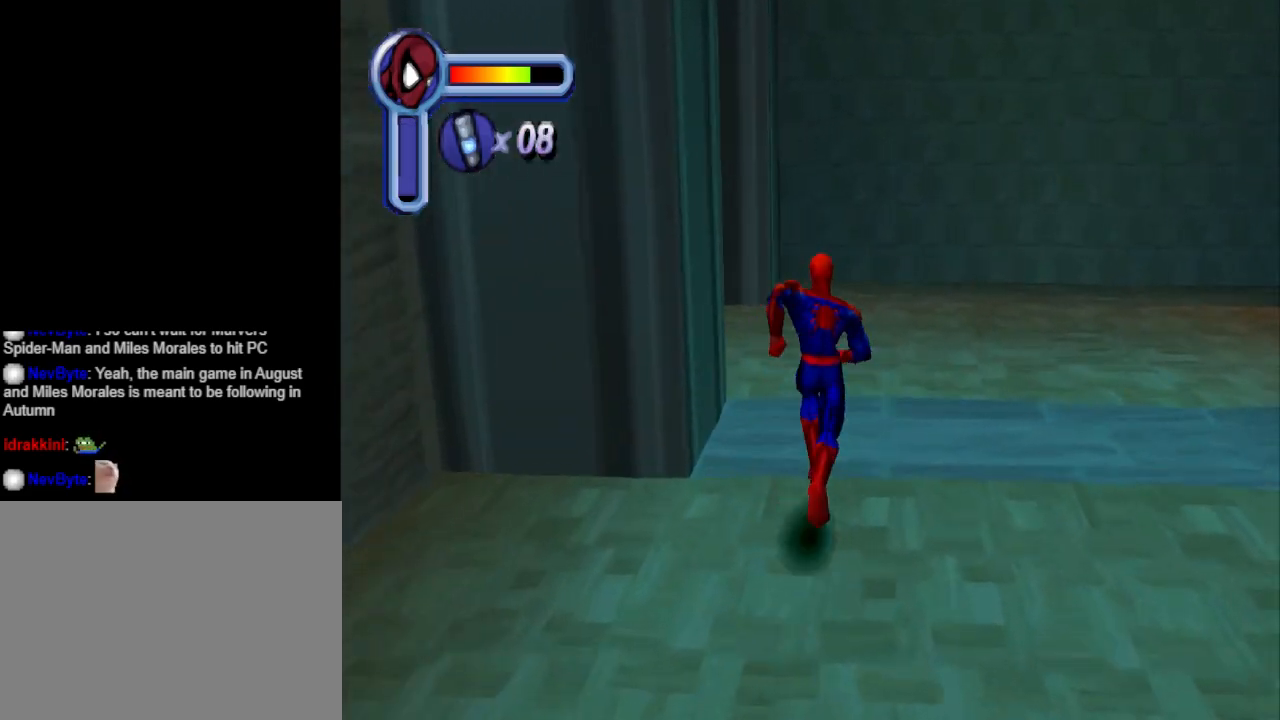
{"buttons": ["DPAD_UP", "DPAD_LEFT"], "events": [[333, "DPAD_LEFT", "down"]]}
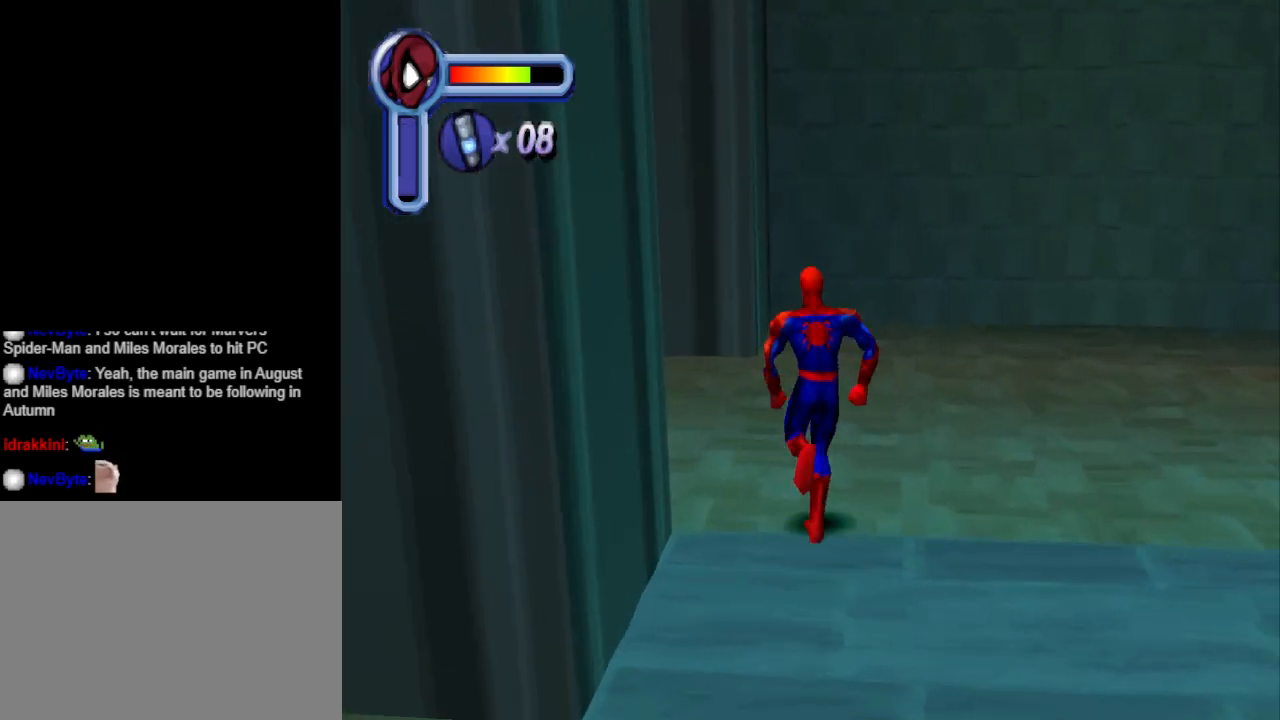
{"buttons": ["DPAD_LEFT"], "events": [[33, "CIRCLE", "down"], [33, "DPAD_UP", "up"], [167, "CIRCLE", "up"], [300, "CIRCLE", "down"], [400, "CIRCLE", "up"], [467, "DPAD_UP", "down"], [500, "DPAD_UP", "up"]]}
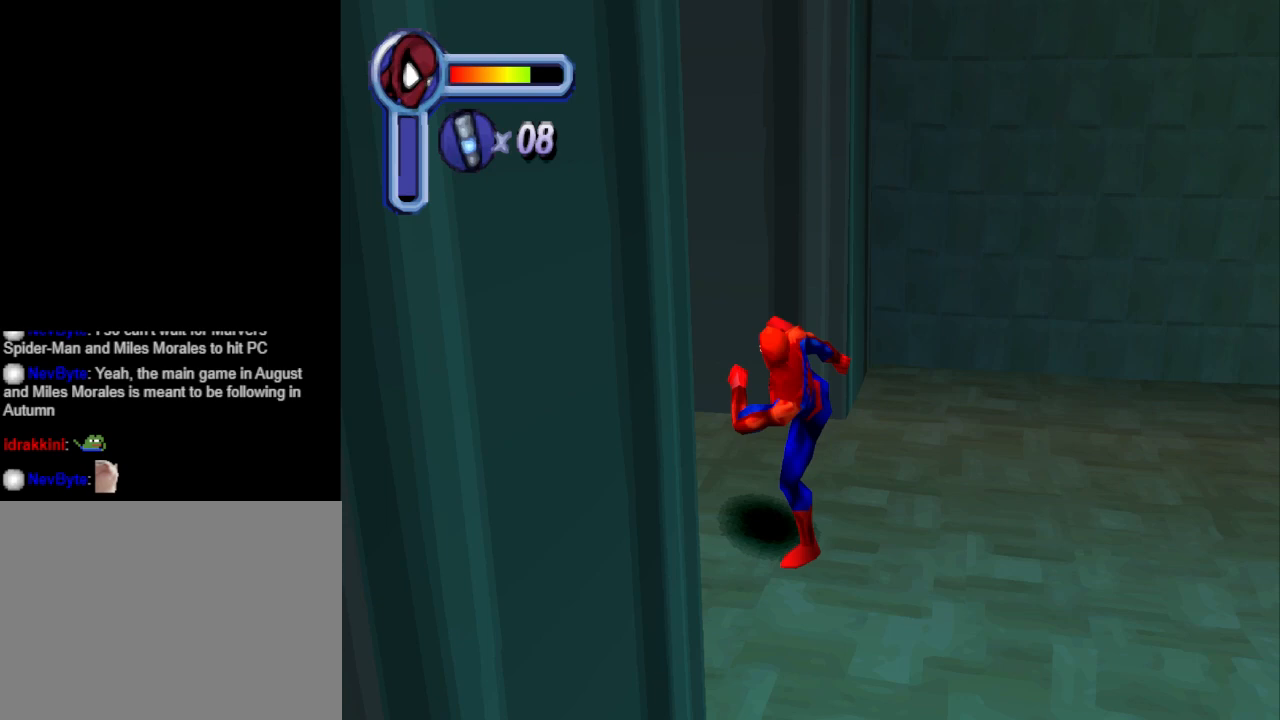
{"buttons": ["DPAD_LEFT"], "events": []}
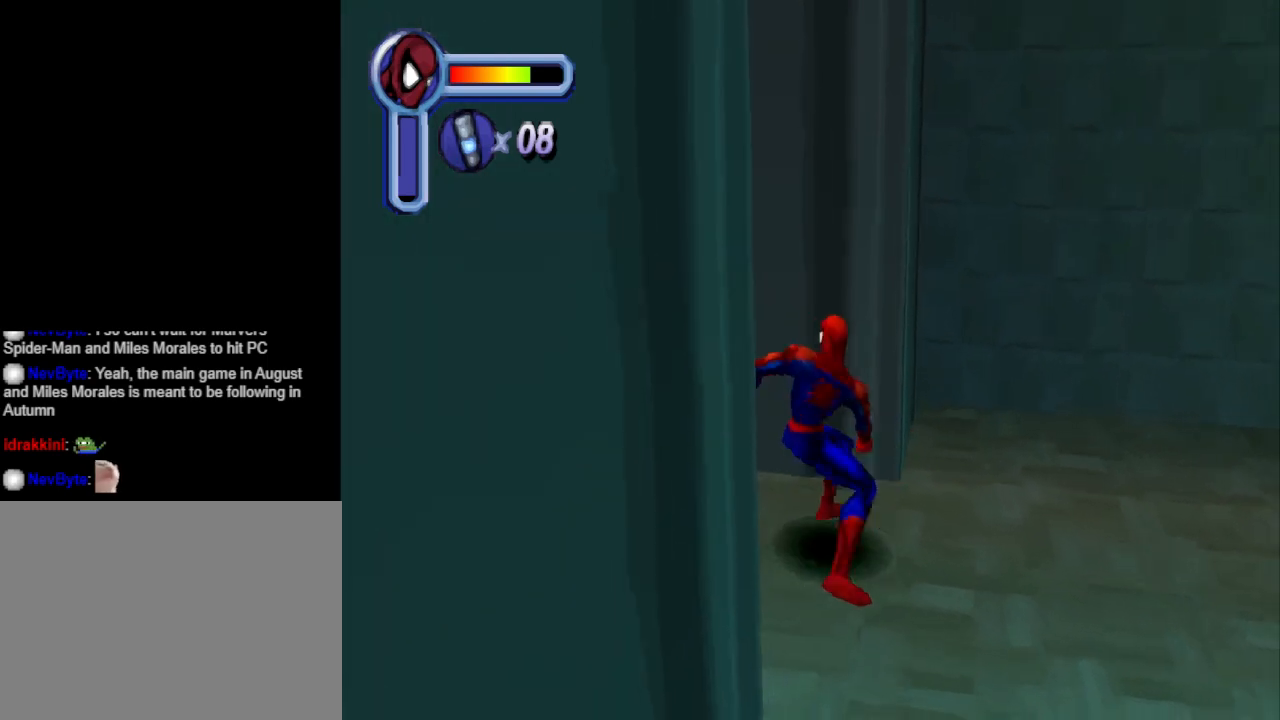
{"buttons": ["DPAD_LEFT"], "events": []}
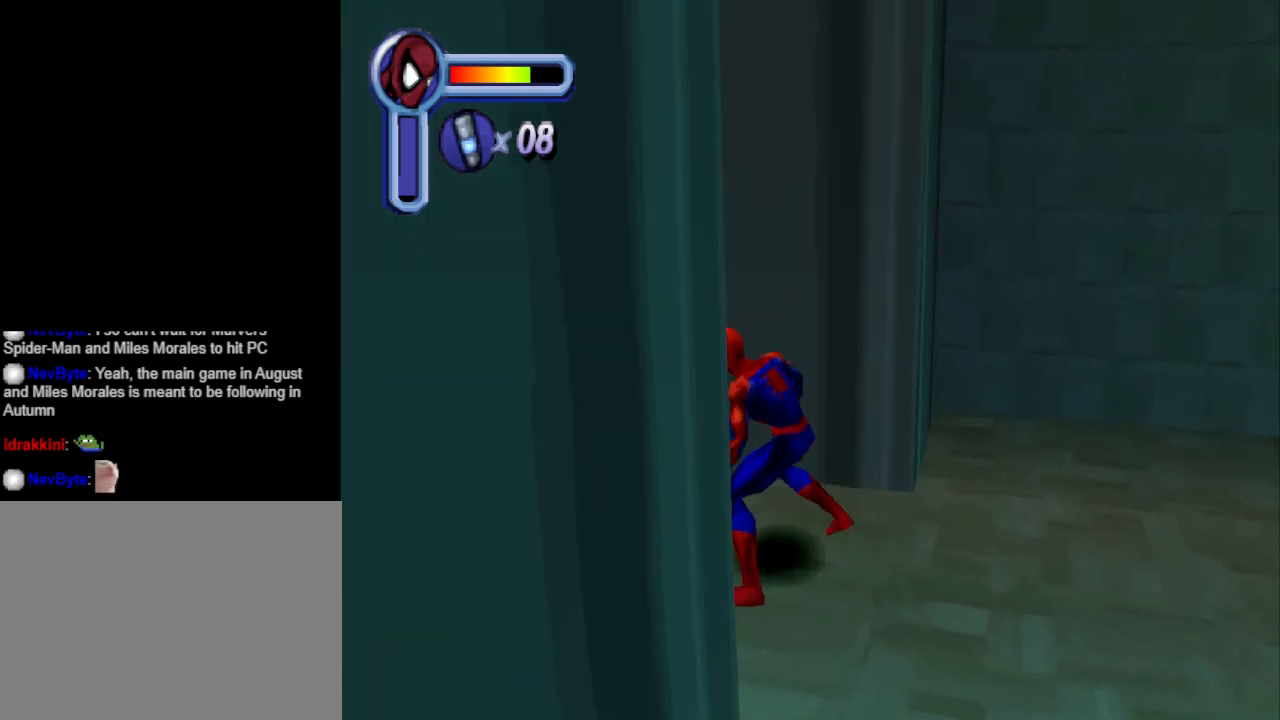
{"buttons": ["DPAD_UP"], "events": [[200, "CIRCLE", "down"], [300, "DPAD_UP", "down"], [333, "DPAD_LEFT", "up"], [367, "CIRCLE", "up"]]}
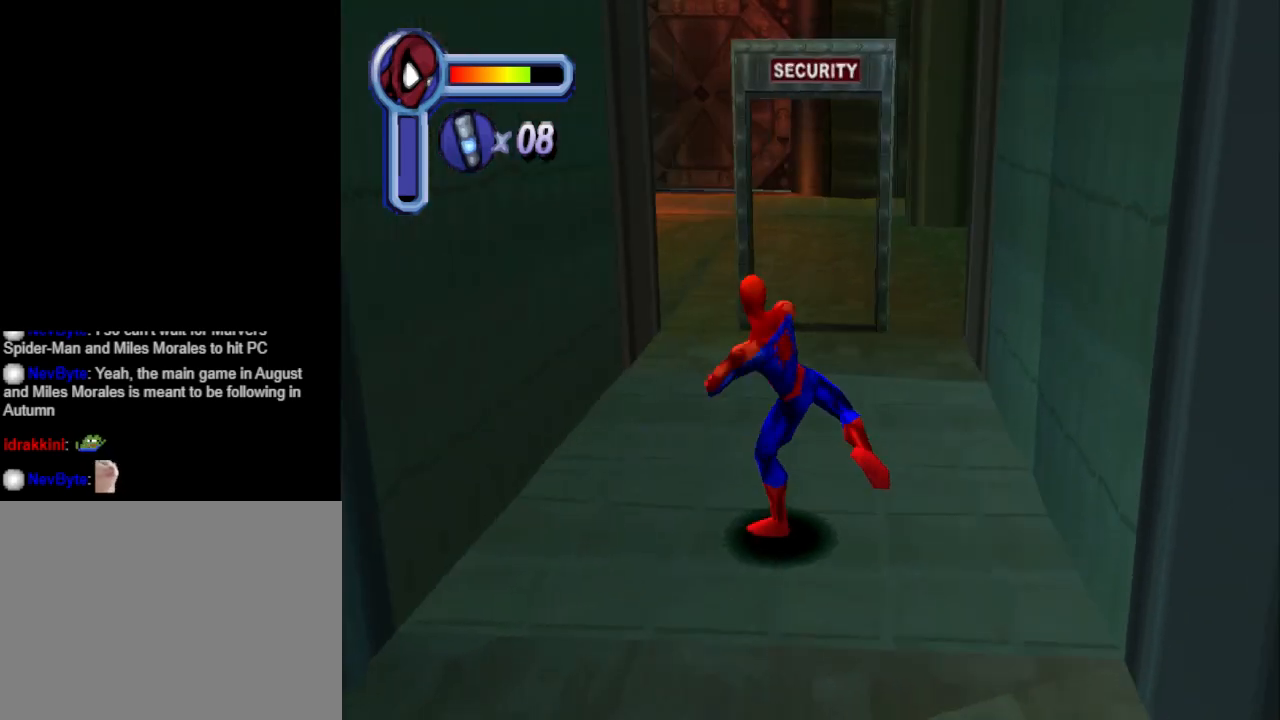
{"buttons": ["DPAD_UP"], "events": [[100, "CIRCLE", "down"], [233, "CIRCLE", "up"]]}
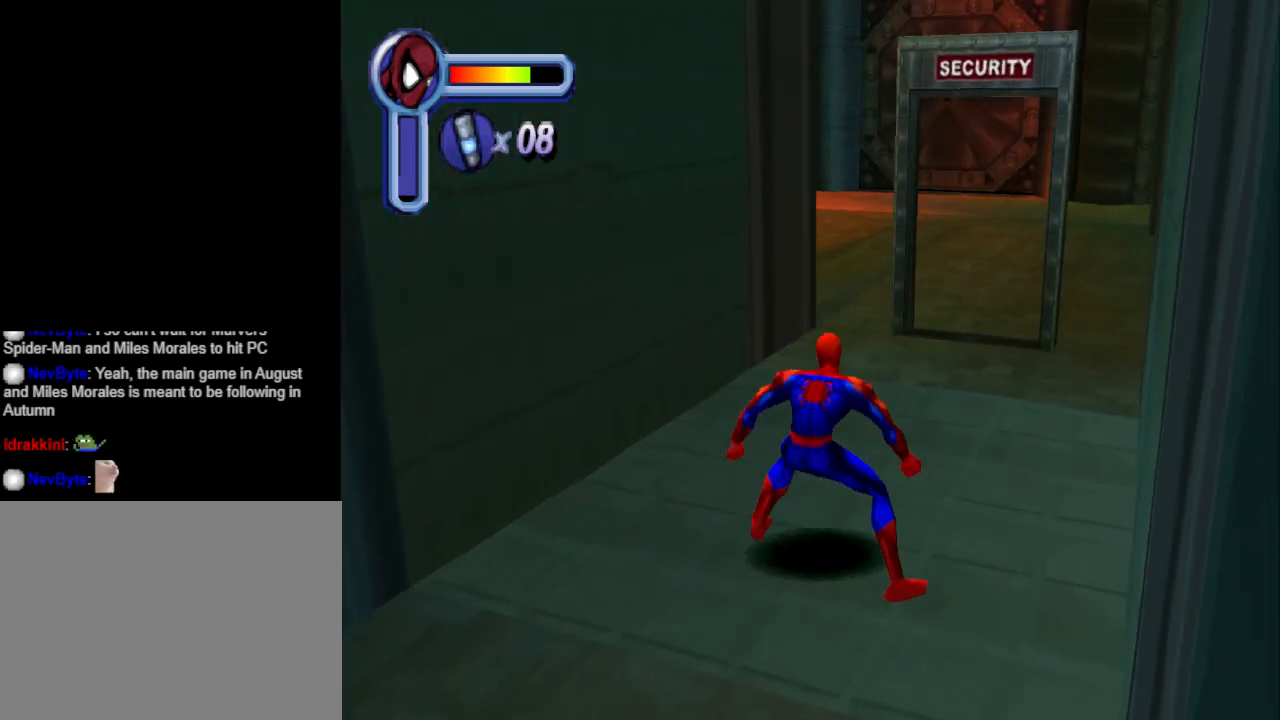
{"buttons": ["DPAD_UP", "DPAD_RIGHT"], "events": [[67, "DPAD_UP", "up"], [167, "DPAD_UP", "down"], [300, "DPAD_UP", "up"], [333, "DPAD_UP", "down"], [467, "DPAD_RIGHT", "down"]]}
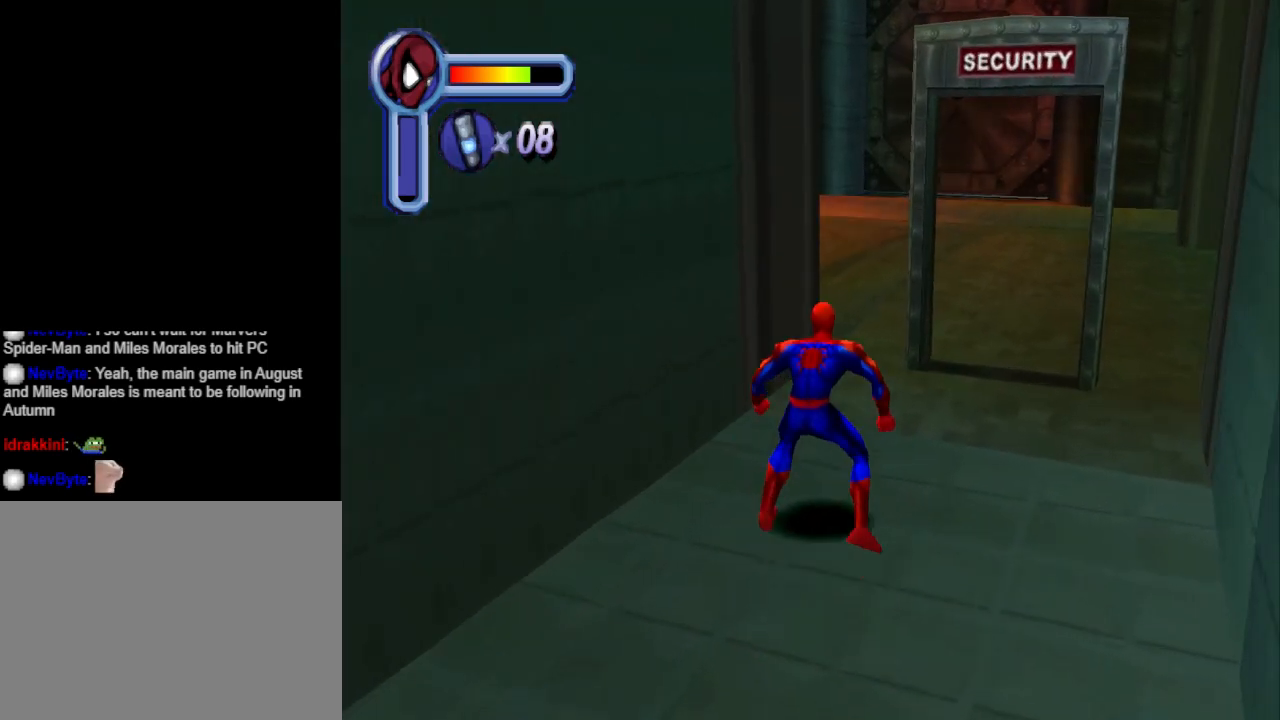
{"buttons": ["DPAD_UP", "DPAD_RIGHT"], "events": []}
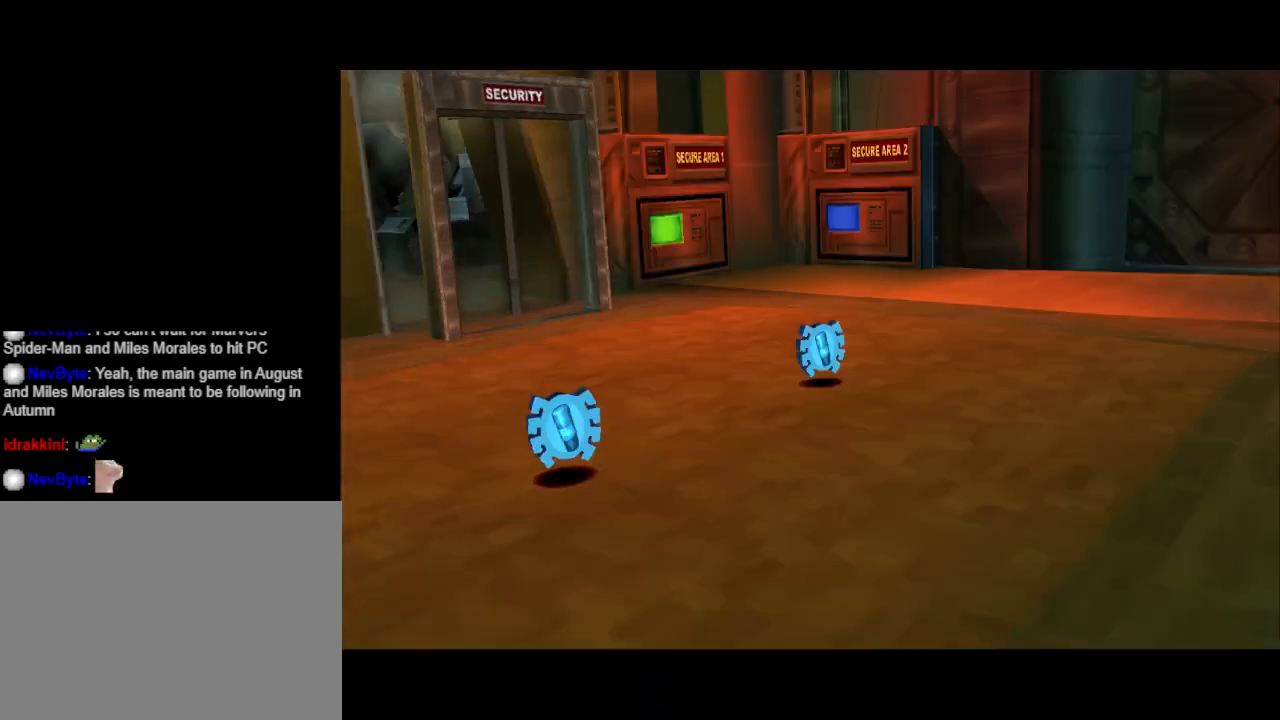
{"buttons": [], "events": [[200, "DPAD_RIGHT", "up"], [233, "DPAD_UP", "up"]]}
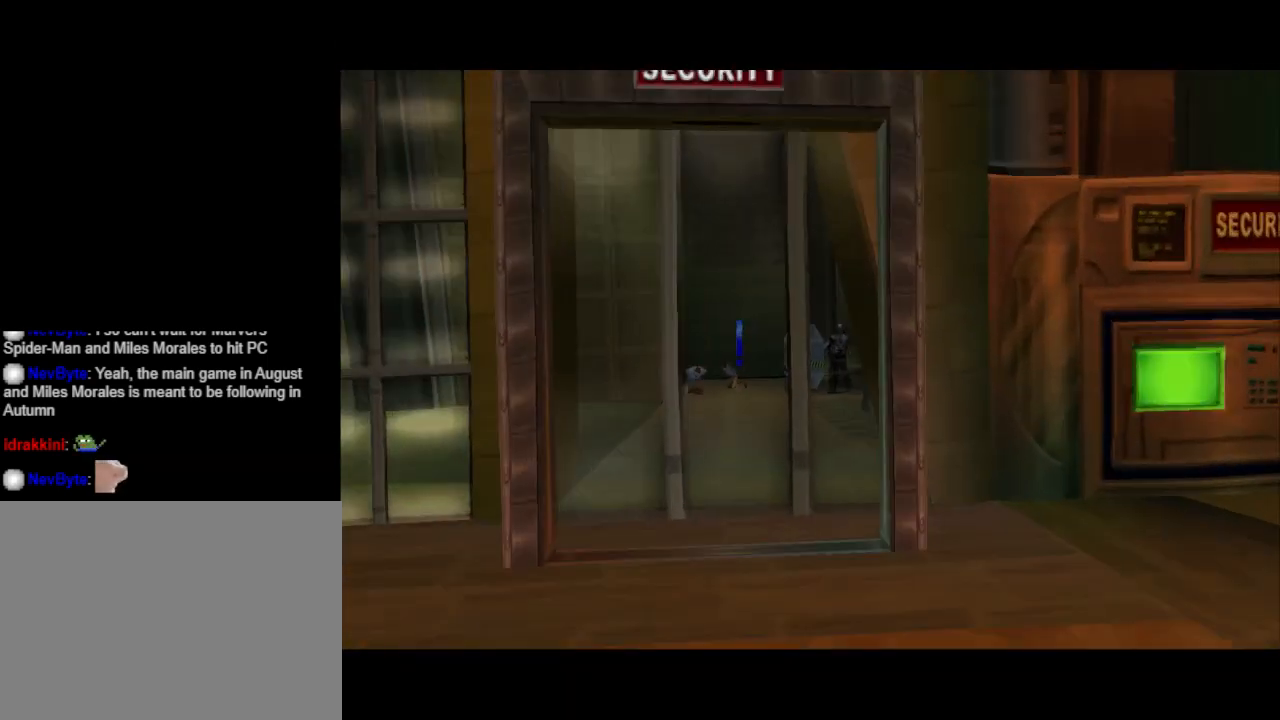
{"buttons": [], "events": []}
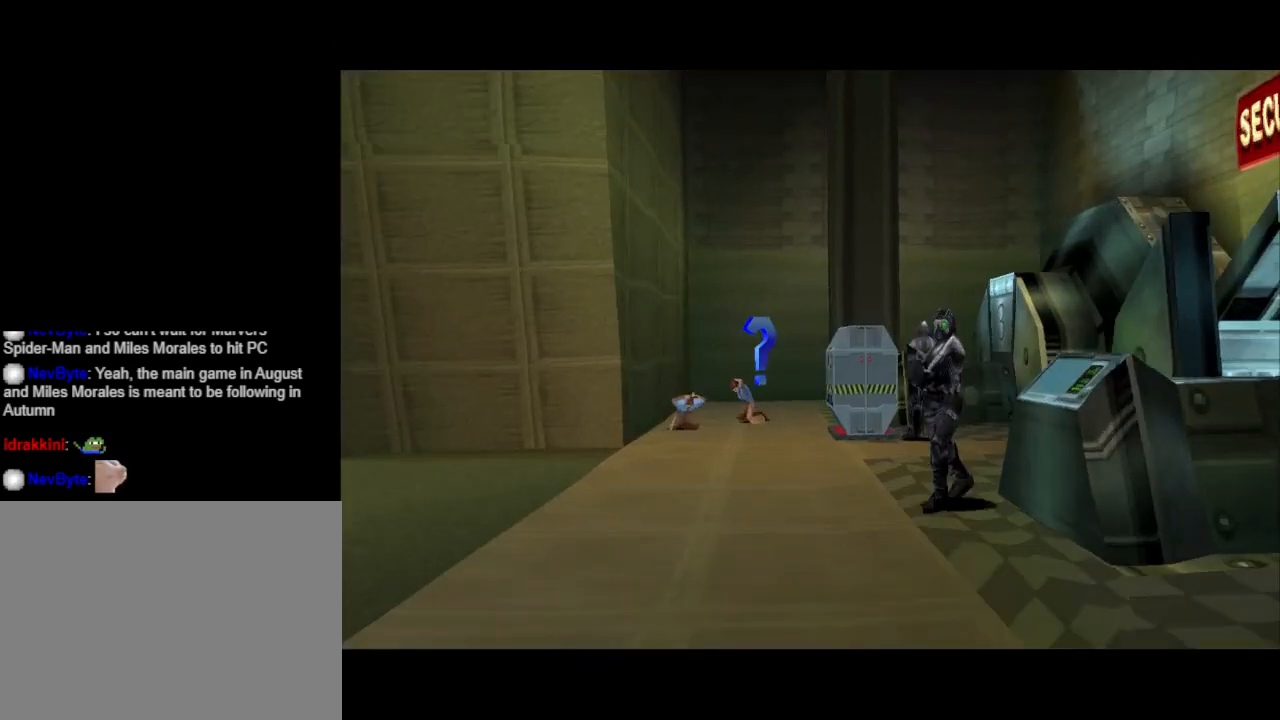
{"buttons": [], "events": []}
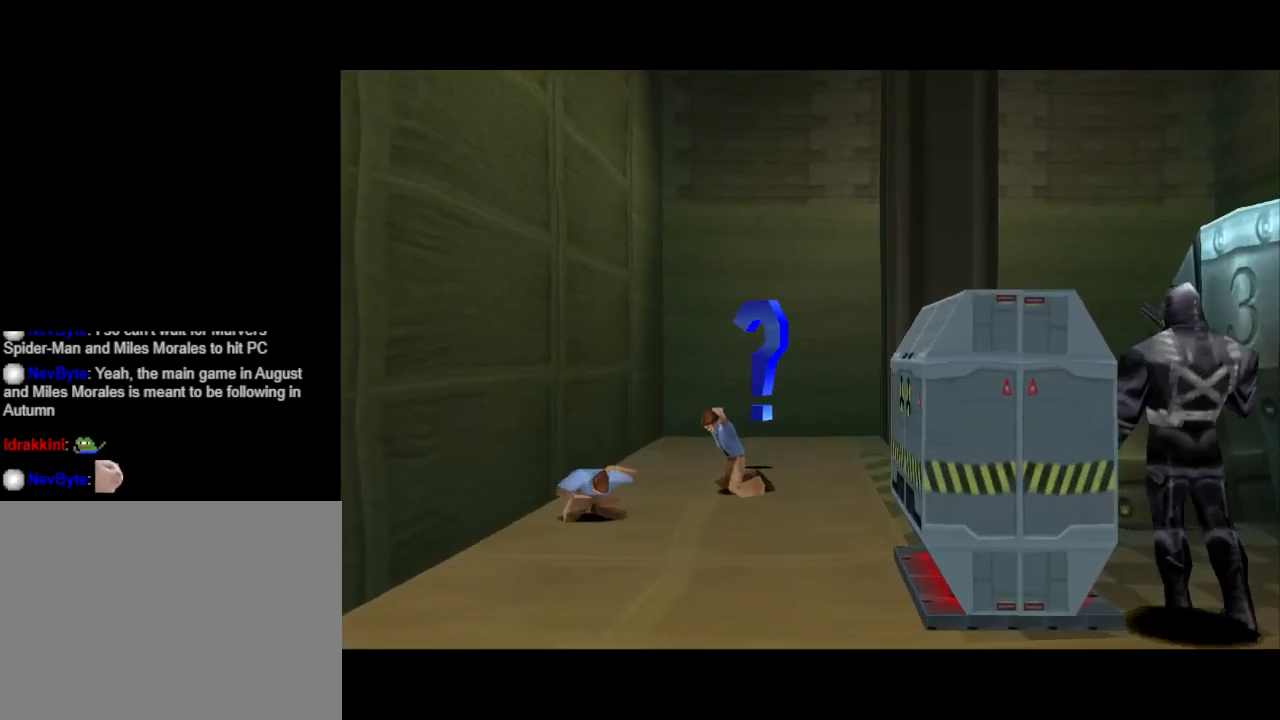
{"buttons": [], "events": []}
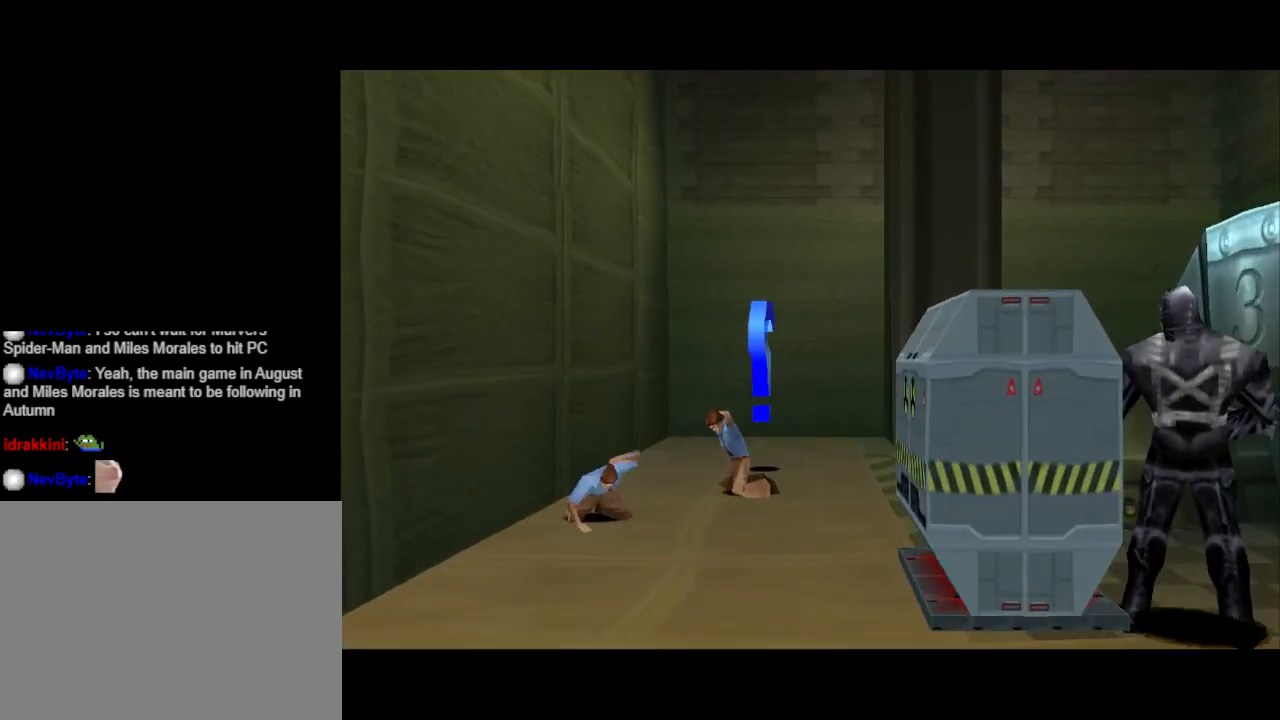
{"buttons": [], "events": []}
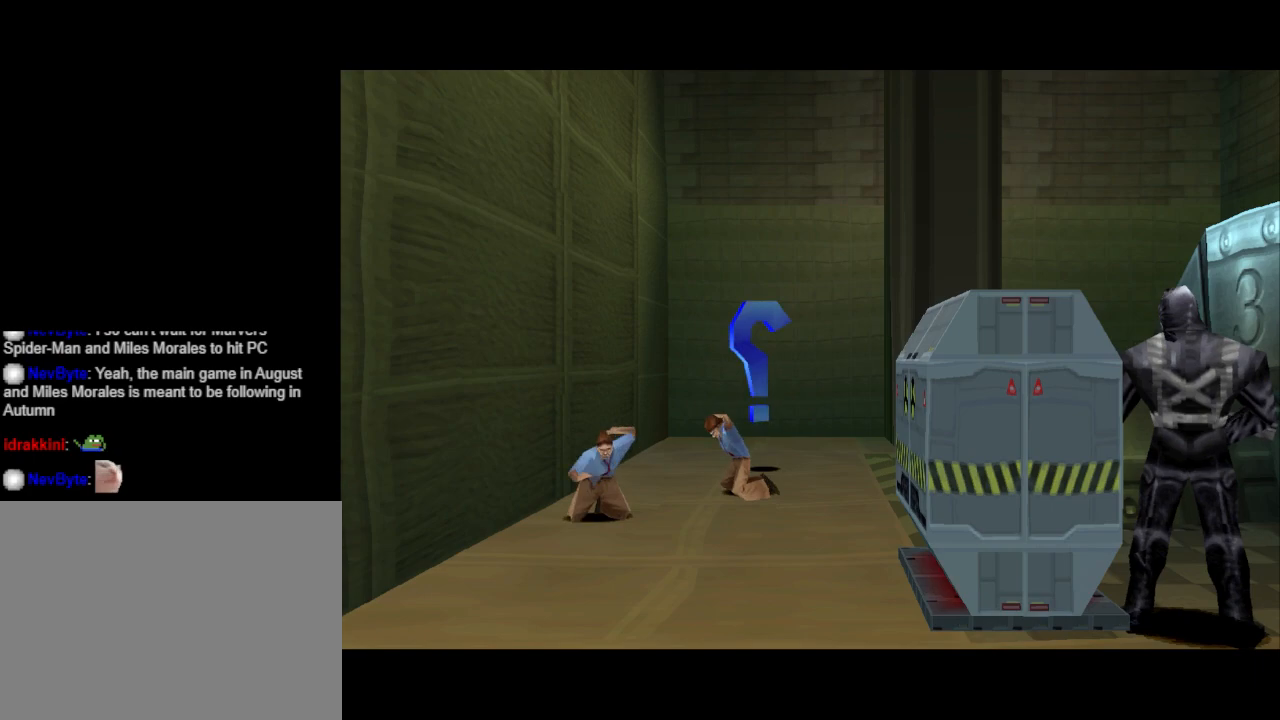
{"buttons": [], "events": []}
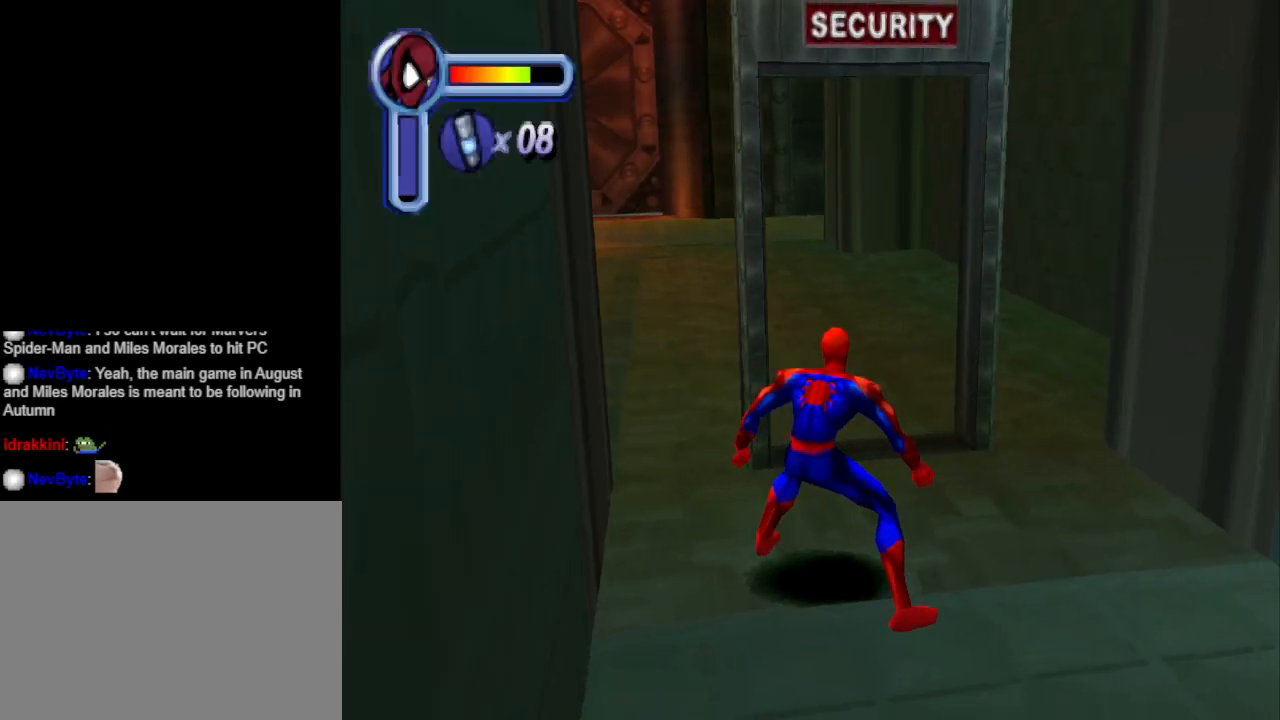
{"buttons": [], "events": [[333, "DPAD_UP", "down"], [467, "DPAD_UP", "up"]]}
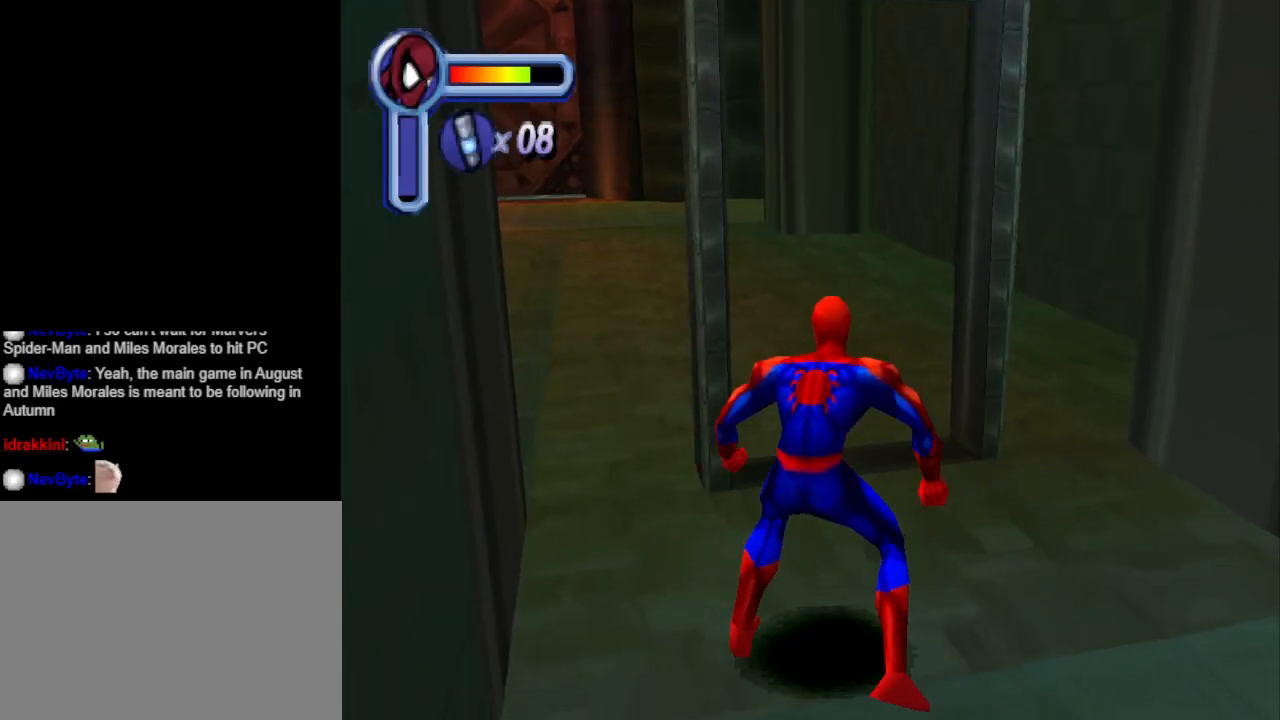
{"buttons": ["DPAD_UP"], "events": [[67, "DPAD_UP", "down"], [133, "DPAD_UP", "up"], [233, "DPAD_UP", "down"]]}
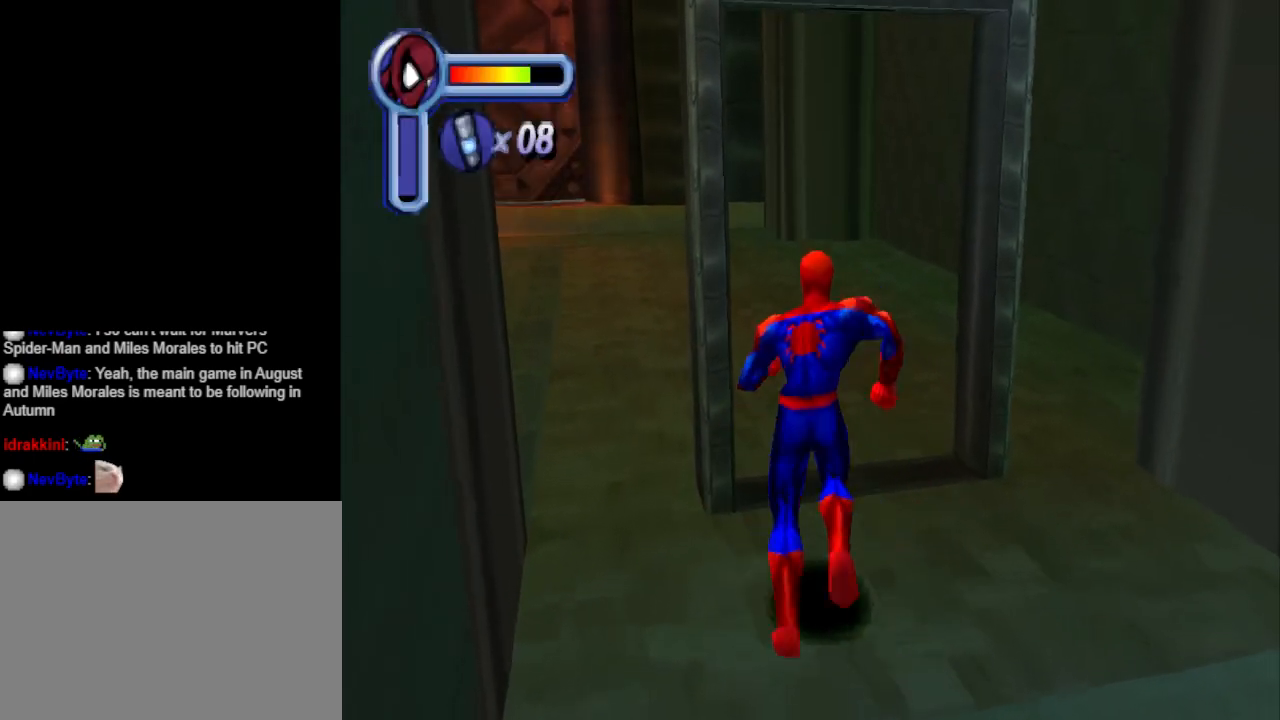
{"buttons": ["DPAD_UP"], "events": [[67, "DPAD_UP", "up"], [267, "DPAD_UP", "down"]]}
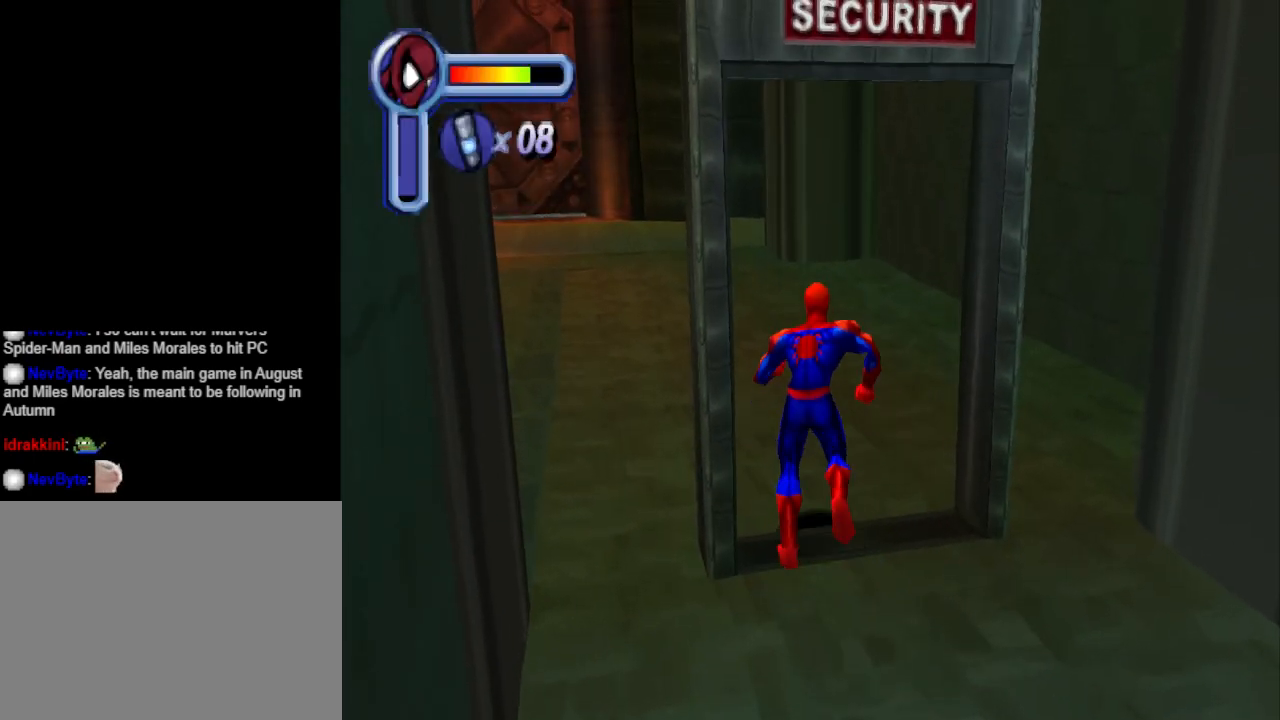
{"buttons": [], "events": [[133, "DPAD_LEFT", "down"], [300, "DPAD_UP", "up"], [433, "DPAD_LEFT", "up"]]}
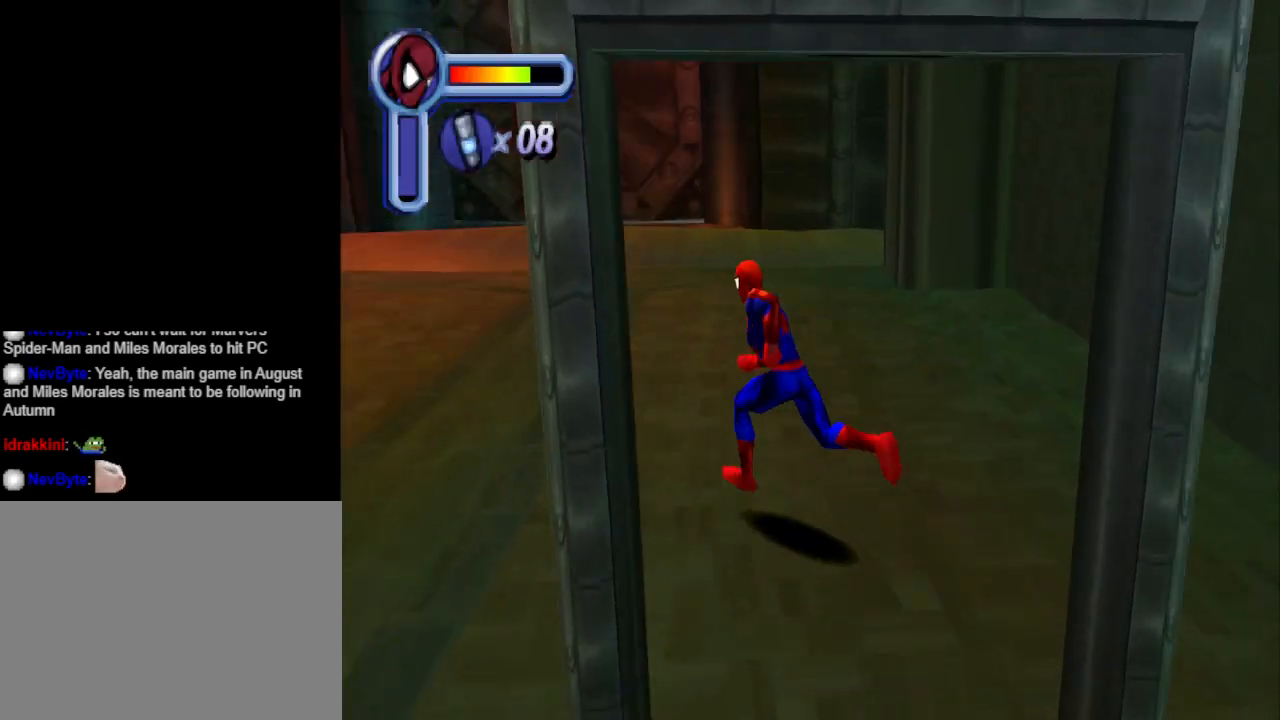
{"buttons": [], "events": [[167, "TRIANGLE", "down"], [333, "TRIANGLE", "up"]]}
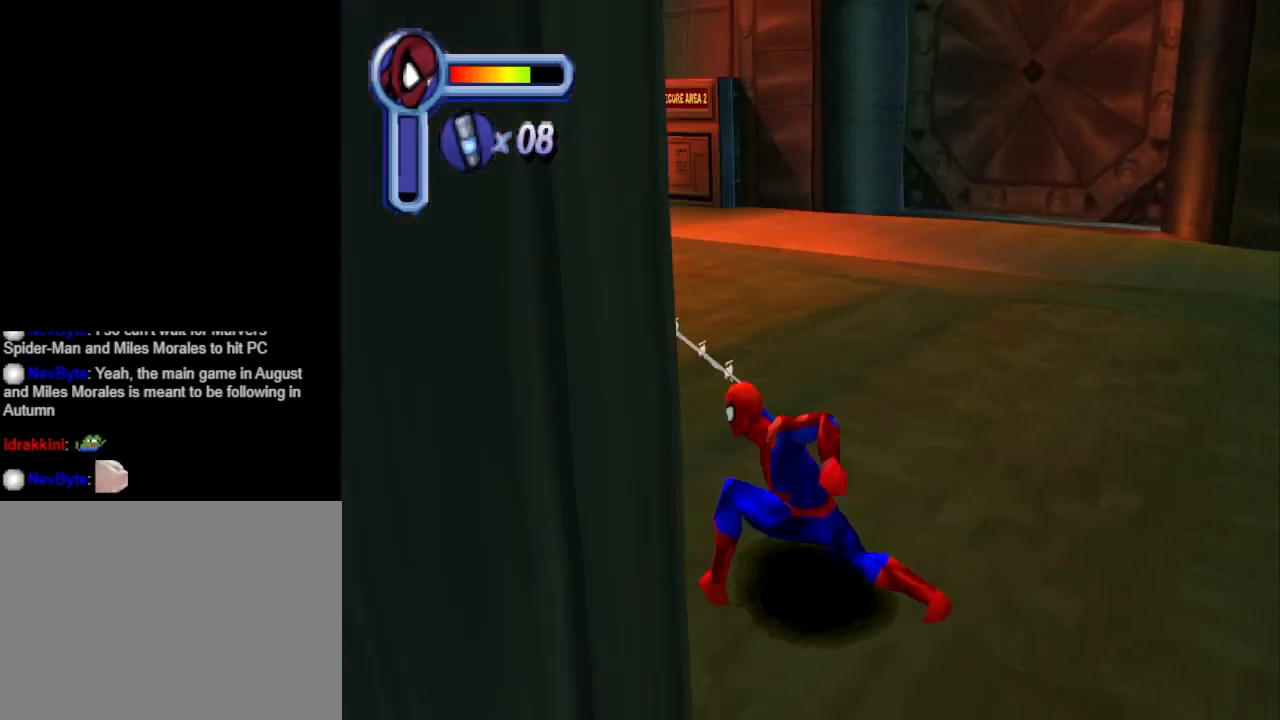
{"buttons": [], "events": []}
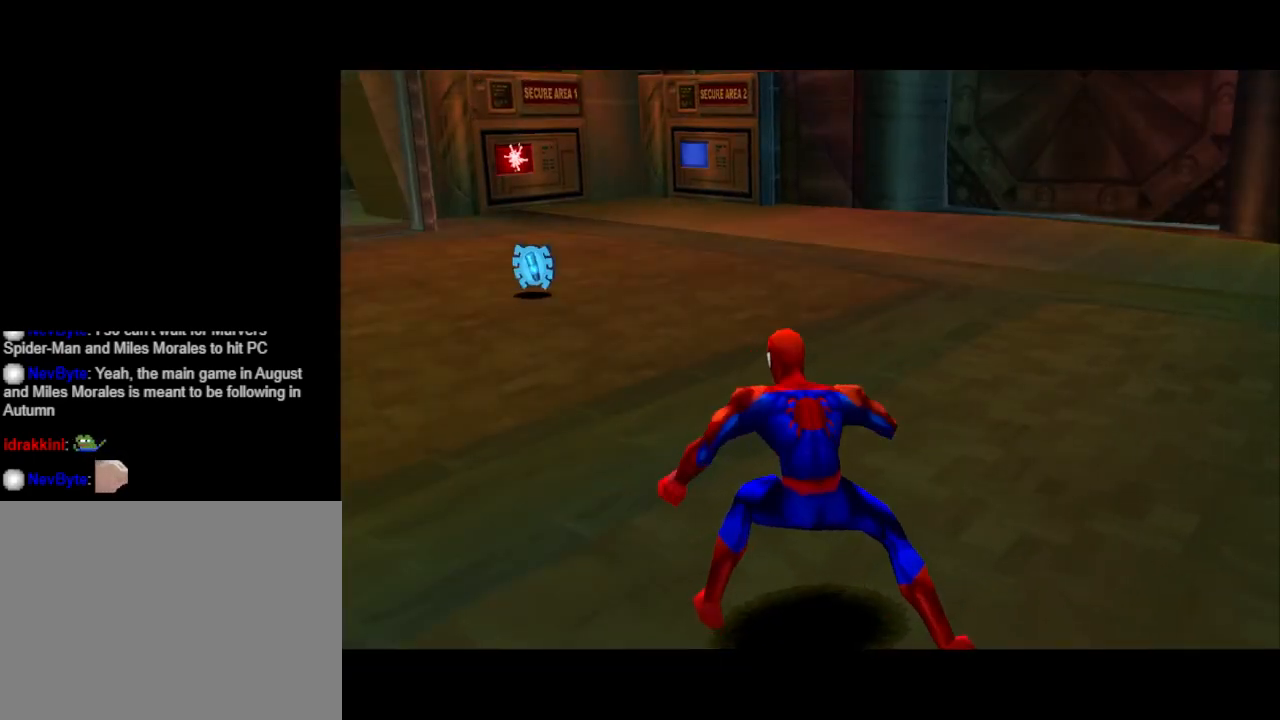
{"buttons": [], "events": [[167, "R1", "down"], [333, "R1", "up"]]}